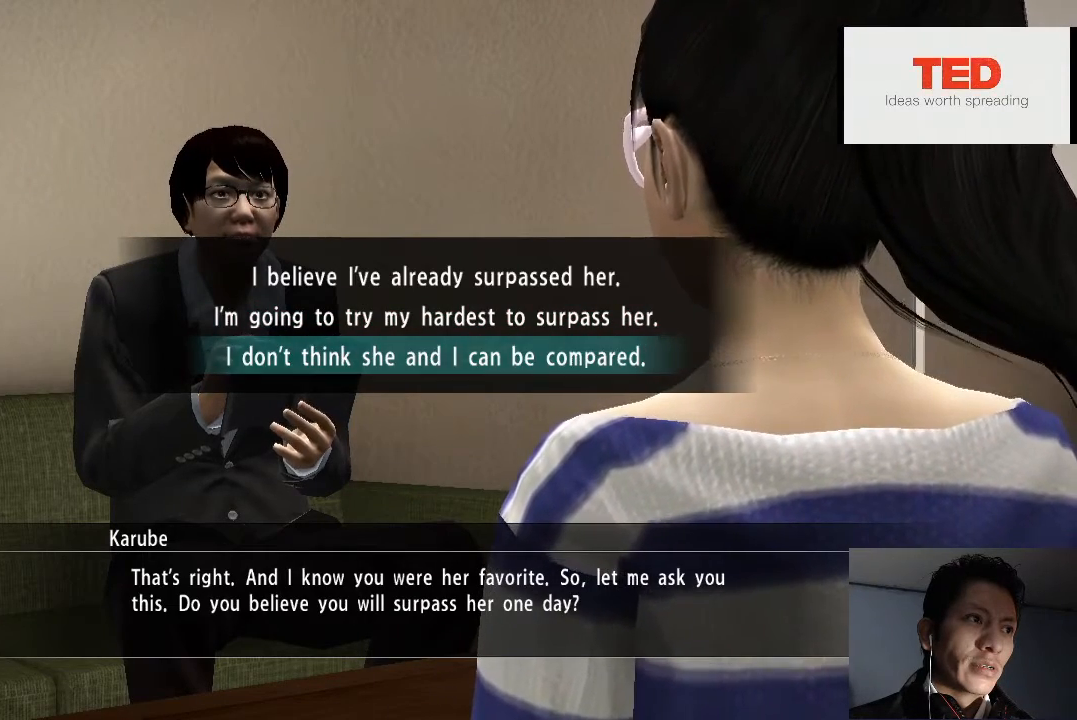
Gameplay with a controller (PlayStation layout); each line is a JSON object with the inputs held at the frame after it. "events" lists button and stick changes between this image and that frame as [ms after this image, input, new state], when the widget could be followed in between.
{"buttons": [], "left_stick": "center", "right_stick": "center", "events": [[433, "CROSS", "down"], [500, "CROSS", "up"]]}
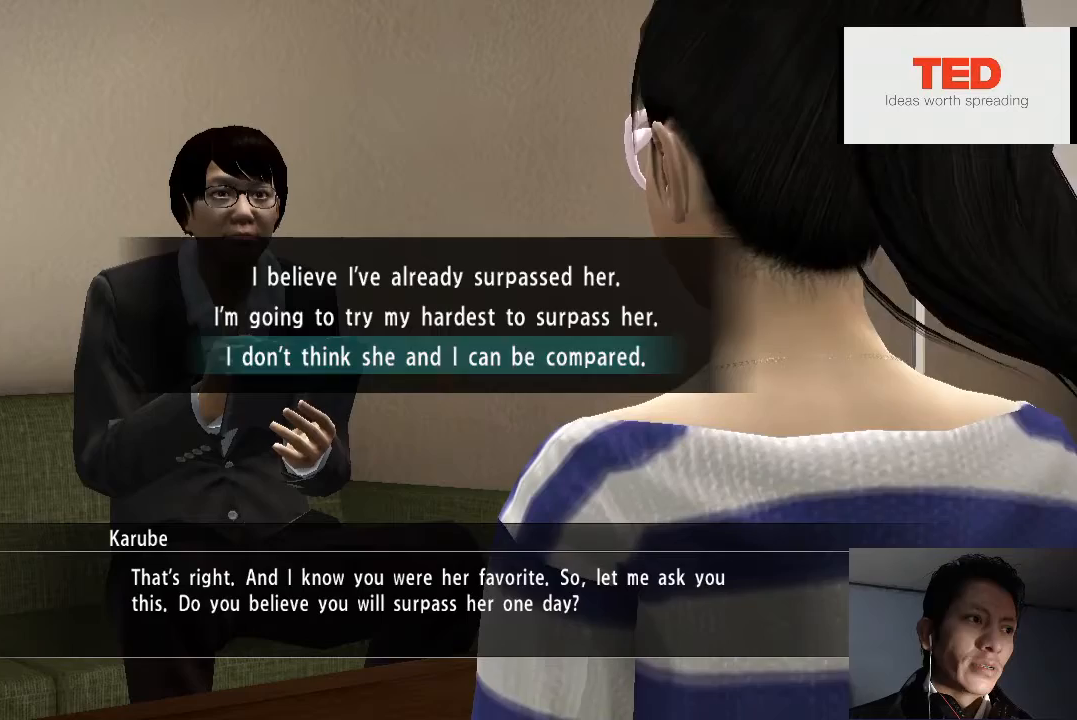
{"buttons": [], "left_stick": "center", "right_stick": "center", "events": [[100, "CROSS", "down"], [333, "CROSS", "up"]]}
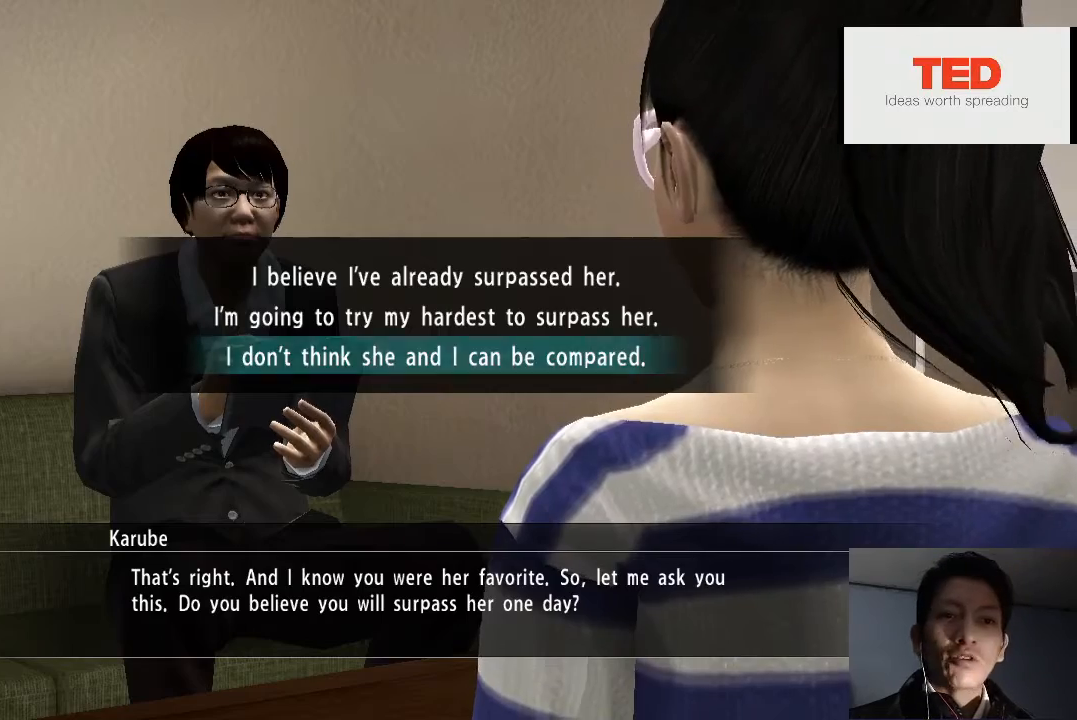
{"buttons": ["CROSS"], "left_stick": "center", "right_stick": "center", "events": [[67, "CROSS", "down"], [133, "CROSS", "up"], [200, "CROSS", "down"], [300, "CROSS", "up"], [367, "CROSS", "down"], [433, "CROSS", "up"], [500, "CROSS", "down"]]}
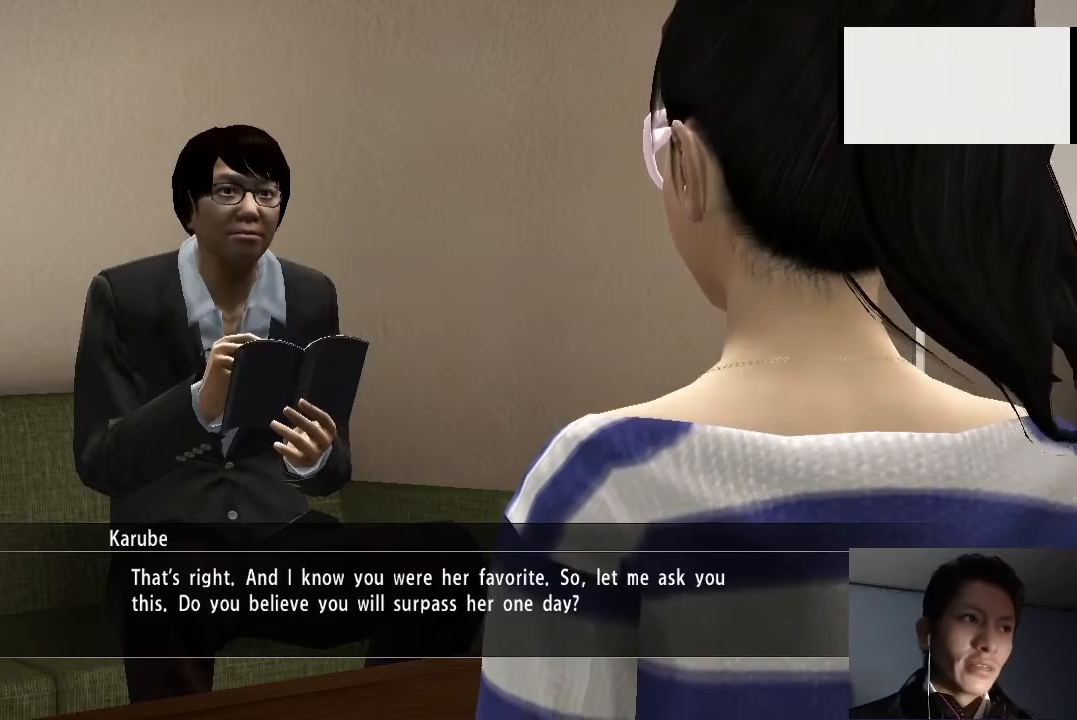
{"buttons": ["CROSS"], "left_stick": "center", "right_stick": "center", "events": [[100, "CROSS", "up"], [167, "CROSS", "down"], [233, "CROSS", "up"], [333, "CROSS", "down"], [400, "CROSS", "up"], [467, "CROSS", "down"]]}
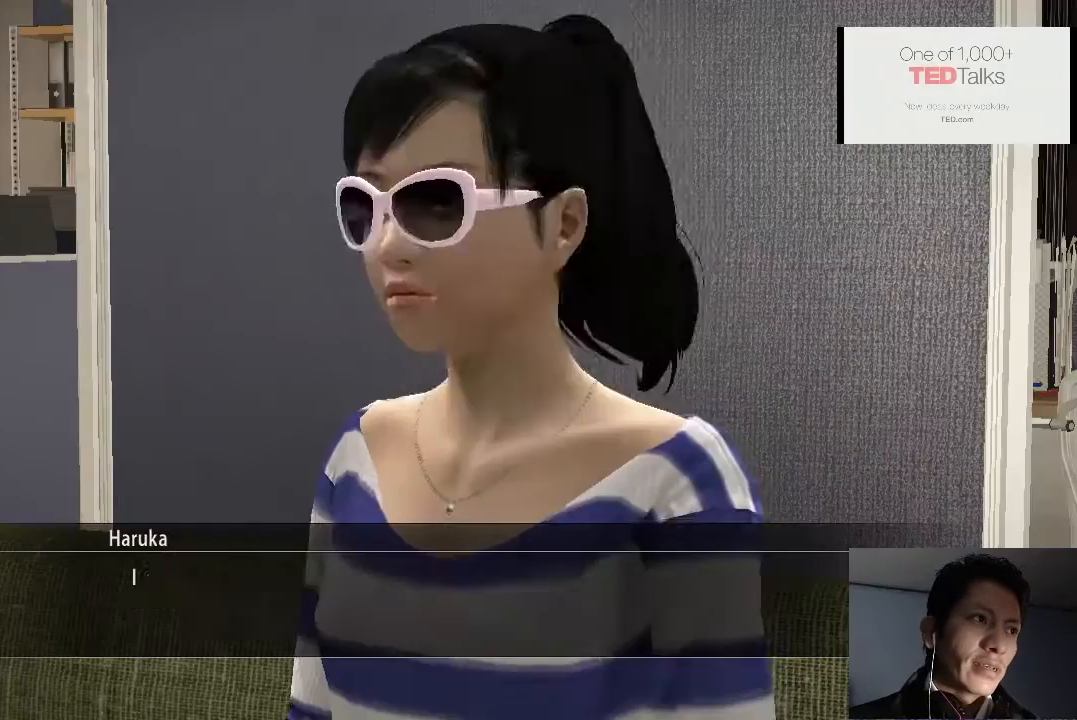
{"buttons": ["CROSS"], "left_stick": "center", "right_stick": "center", "events": [[33, "CROSS", "up"], [133, "CROSS", "down"], [200, "CROSS", "up"], [300, "CROSS", "down"], [367, "CROSS", "up"], [467, "CROSS", "down"]]}
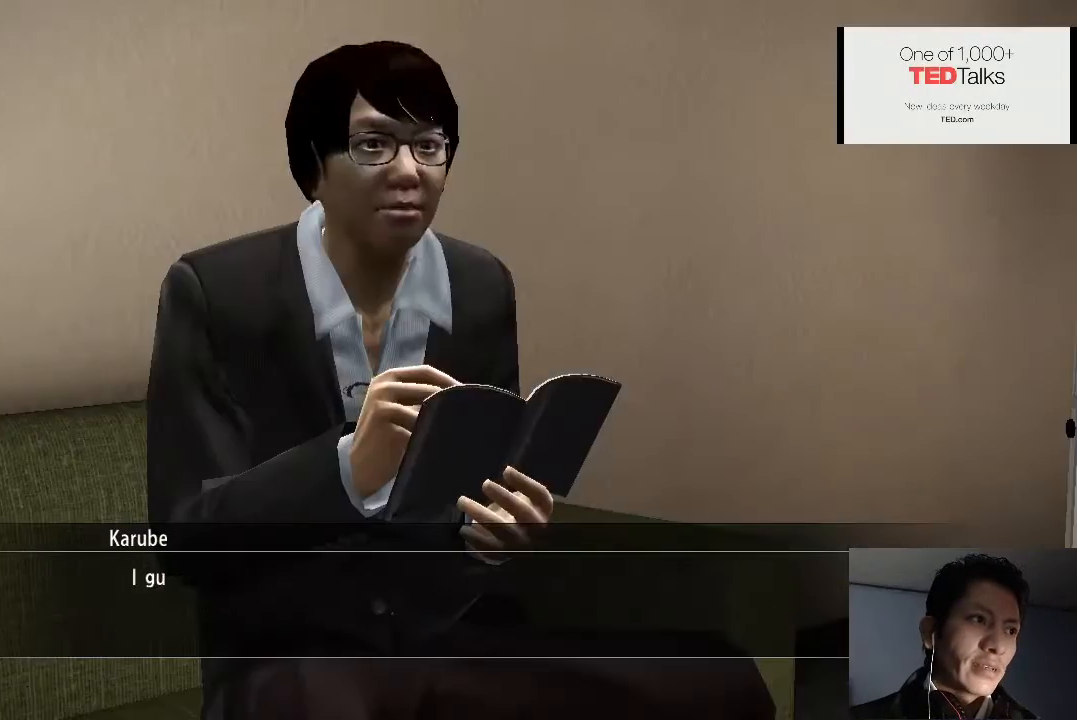
{"buttons": [], "left_stick": "center", "right_stick": "center", "events": [[33, "CROSS", "up"], [100, "CROSS", "down"], [167, "CROSS", "up"], [233, "CROSS", "down"], [333, "CROSS", "up"], [400, "CROSS", "down"], [467, "CROSS", "up"]]}
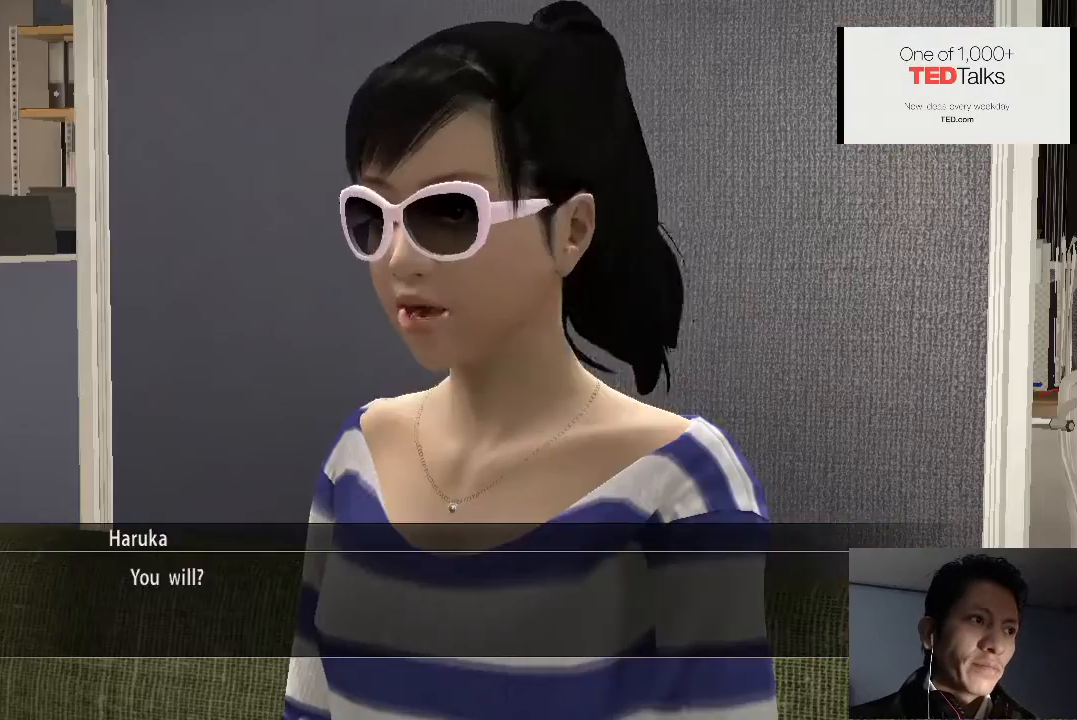
{"buttons": [], "left_stick": "center", "right_stick": "center", "events": [[67, "CROSS", "down"], [100, "CROSS", "up"], [200, "CROSS", "down"], [267, "CROSS", "up"], [367, "CROSS", "down"], [400, "CROSS", "up"]]}
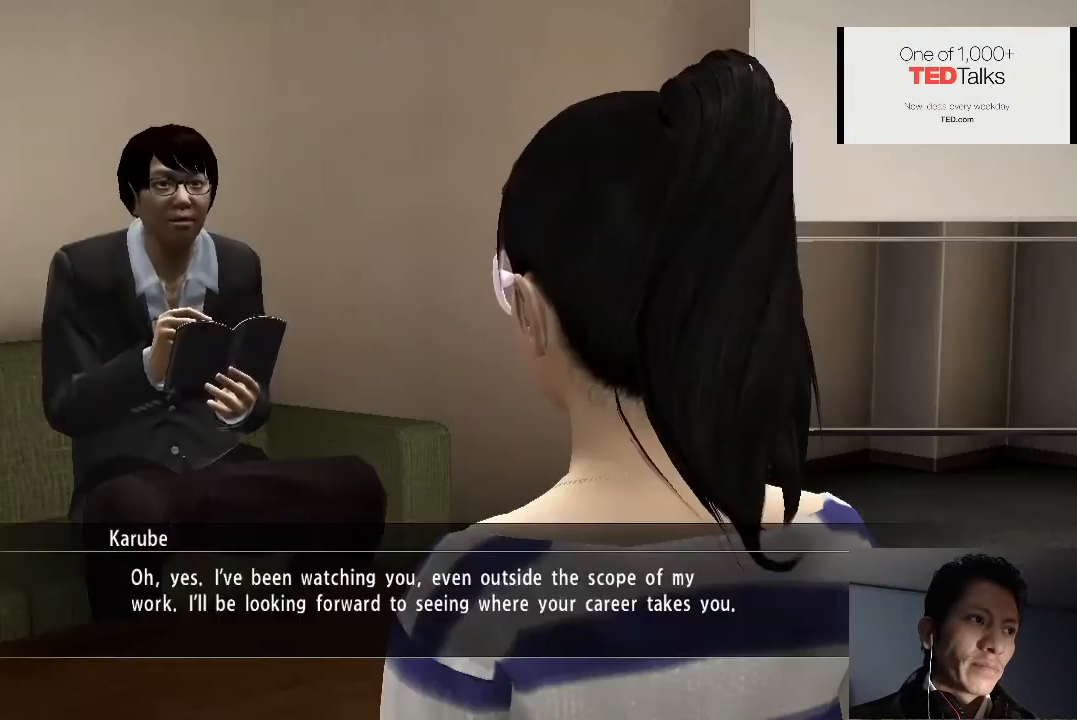
{"buttons": [], "left_stick": "center", "right_stick": "center", "events": [[33, "CROSS", "down"], [67, "CROSS", "up"], [100, "CROSS", "down"], [200, "CROSS", "up"]]}
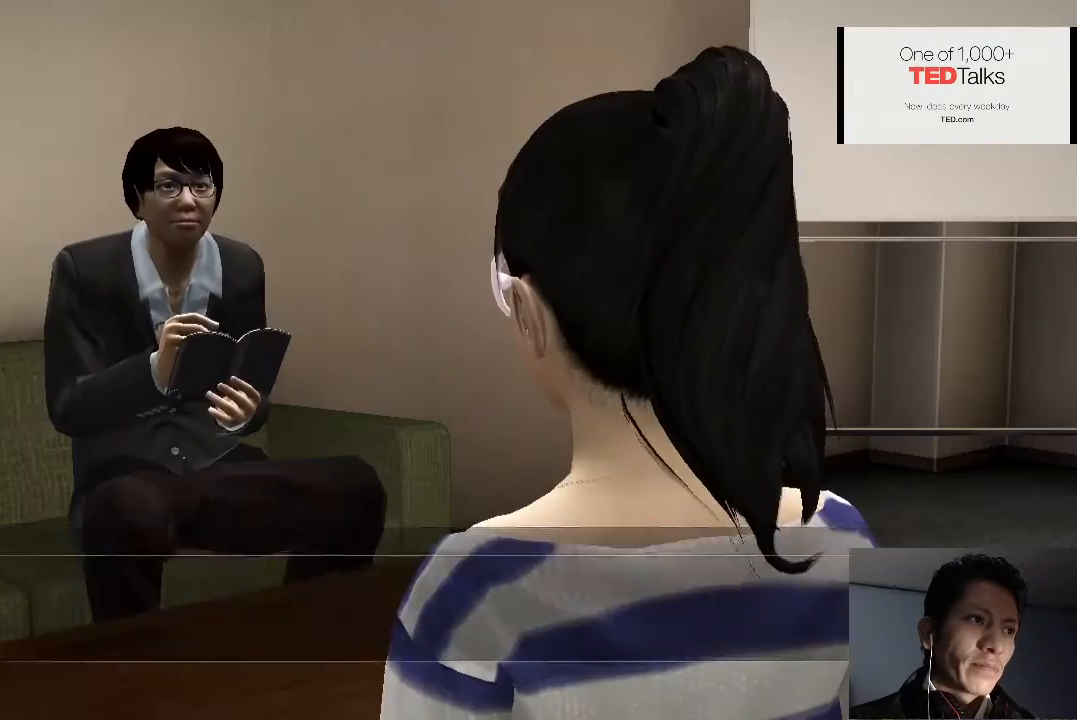
{"buttons": [], "left_stick": "center", "right_stick": "center", "events": [[100, "CROSS", "down"], [200, "CROSS", "up"]]}
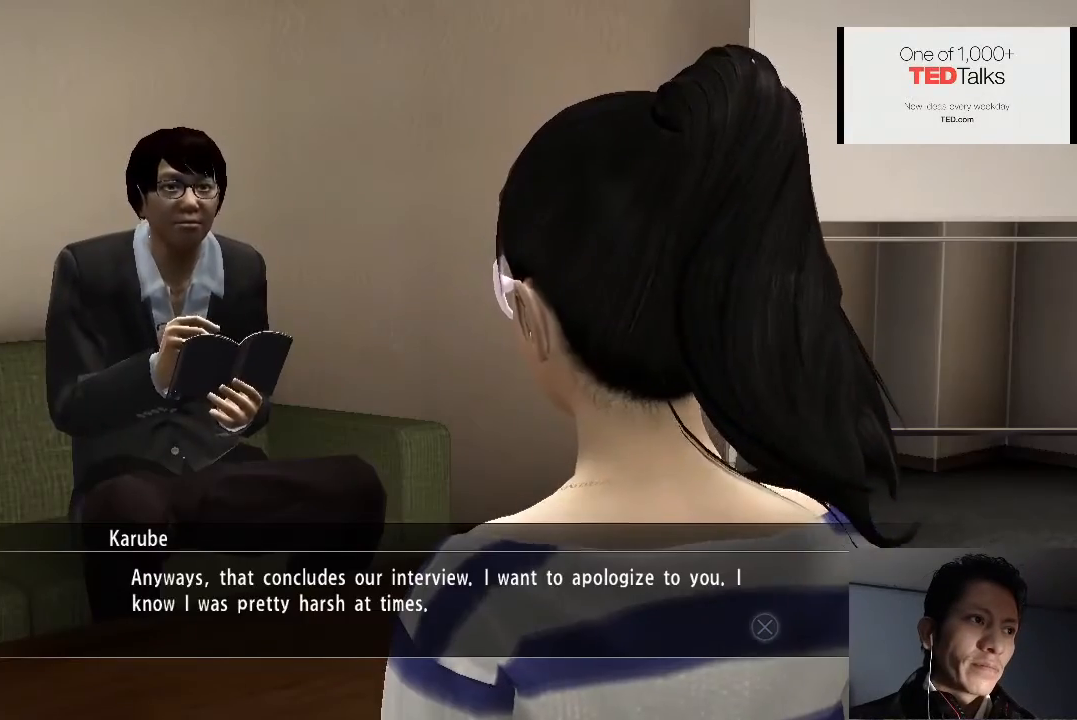
{"buttons": [], "left_stick": "center", "right_stick": "center", "events": []}
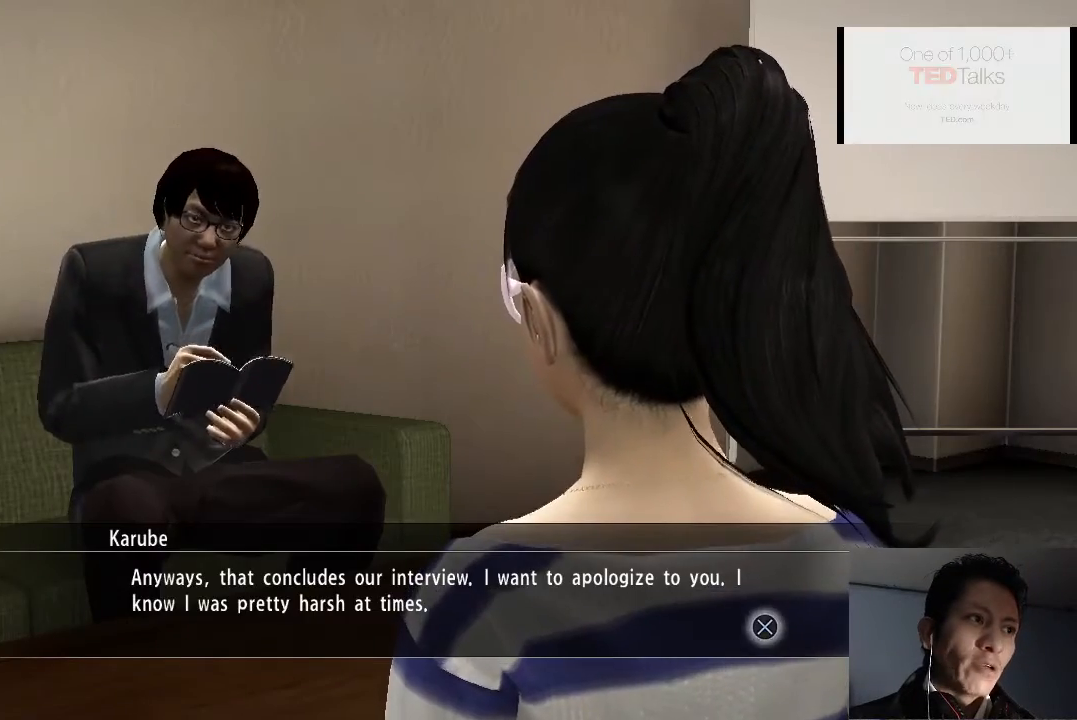
{"buttons": [], "left_stick": "center", "right_stick": "center", "events": []}
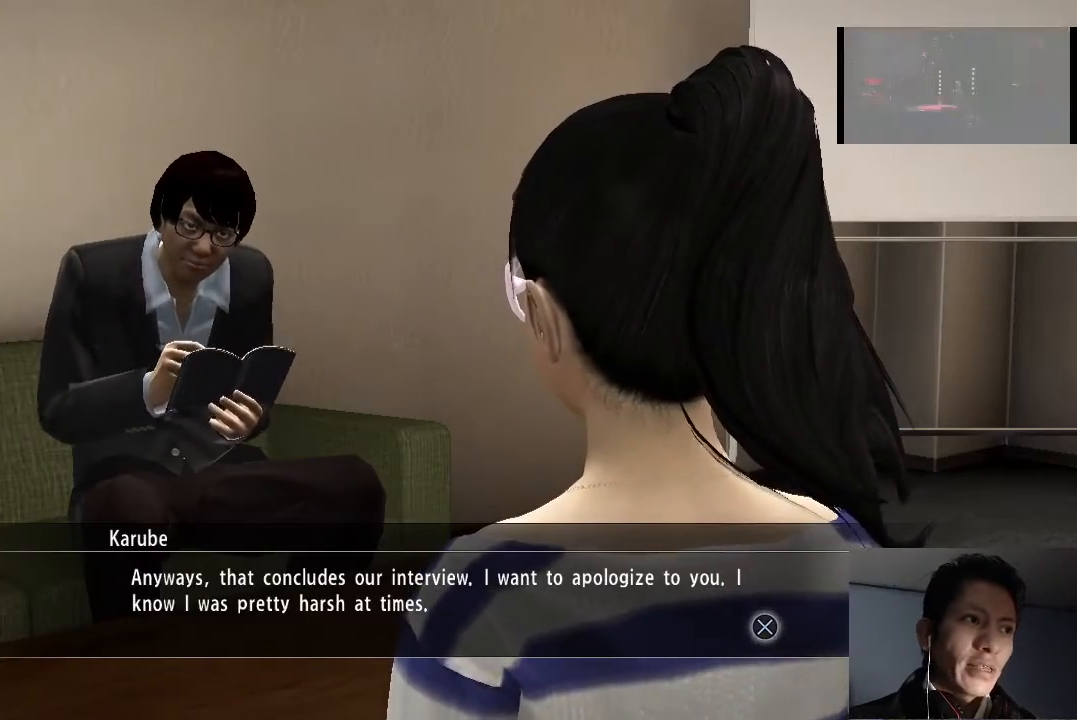
{"buttons": [], "left_stick": "center", "right_stick": "center", "events": []}
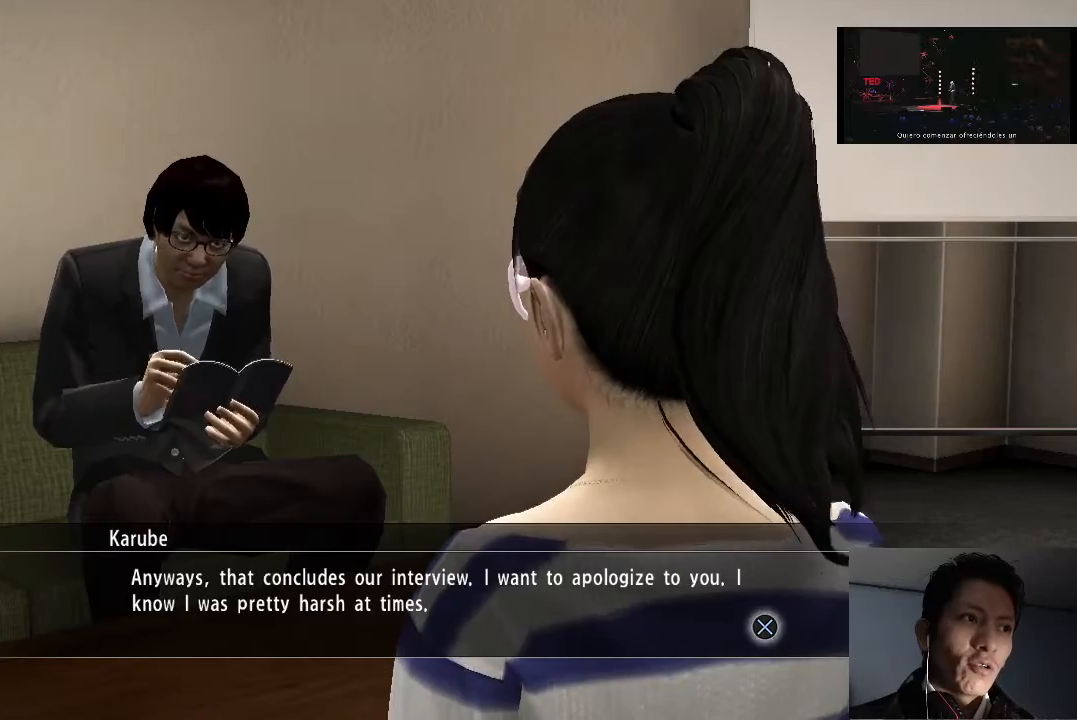
{"buttons": [], "left_stick": "center", "right_stick": "center", "events": []}
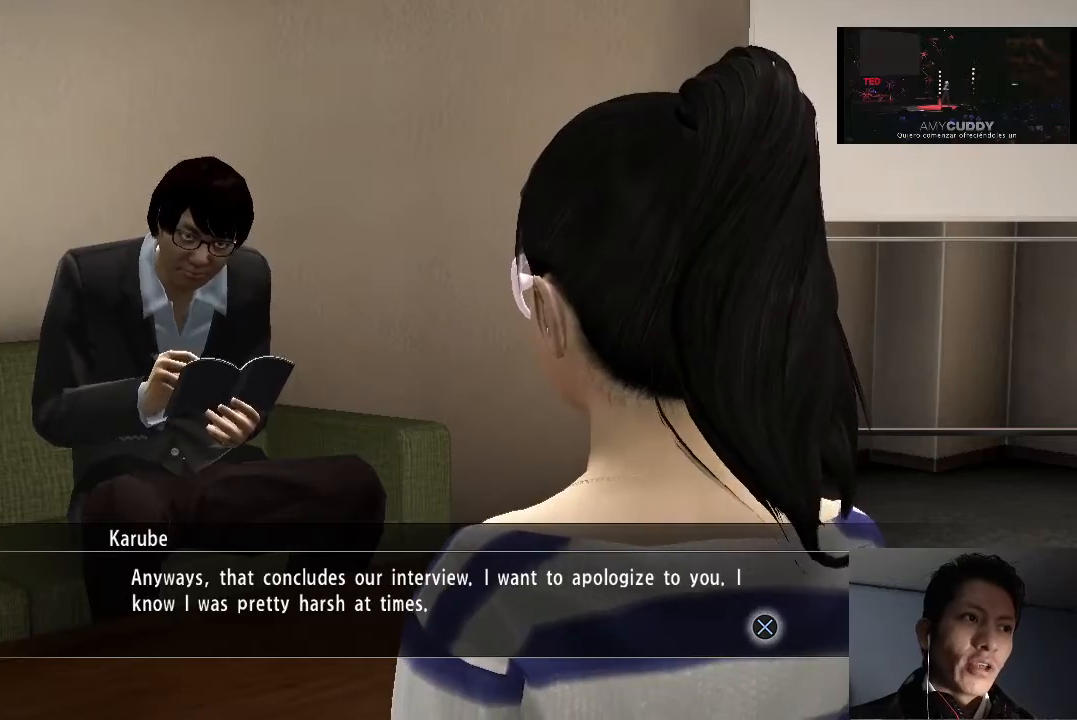
{"buttons": ["CROSS"], "left_stick": "center", "right_stick": "center", "events": [[333, "CROSS", "down"], [400, "CROSS", "up"], [500, "CROSS", "down"]]}
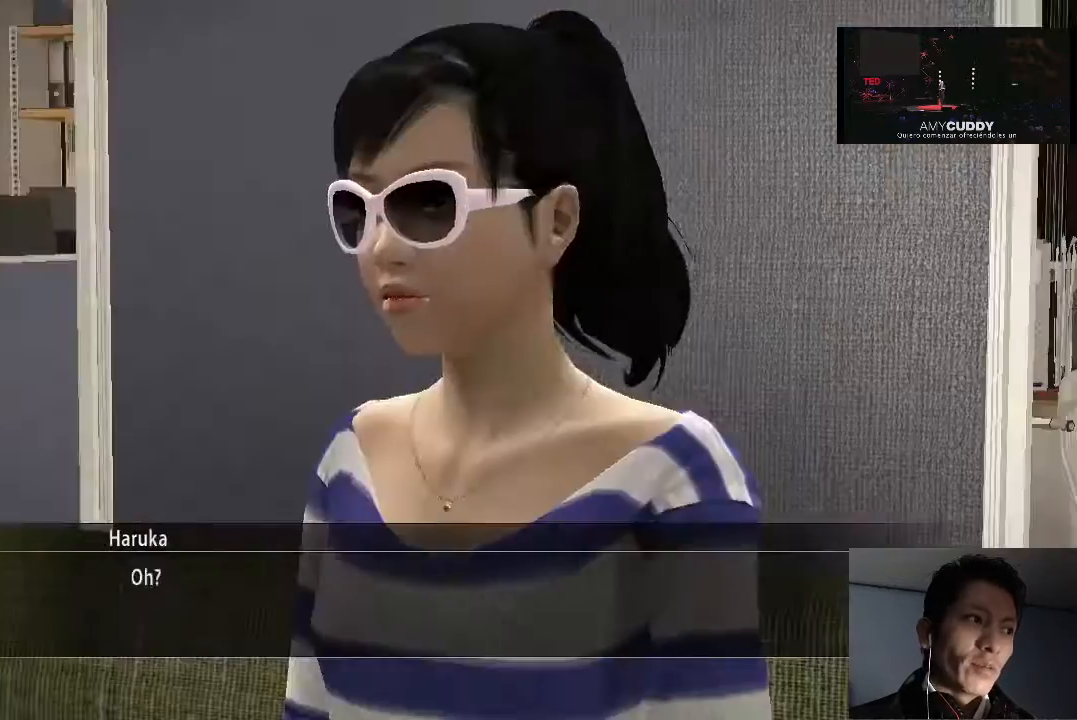
{"buttons": ["CROSS"], "left_stick": "center", "right_stick": "center", "events": [[67, "CROSS", "up"], [133, "CROSS", "down"], [233, "CROSS", "up"], [300, "CROSS", "down"], [367, "CROSS", "up"], [467, "CROSS", "down"]]}
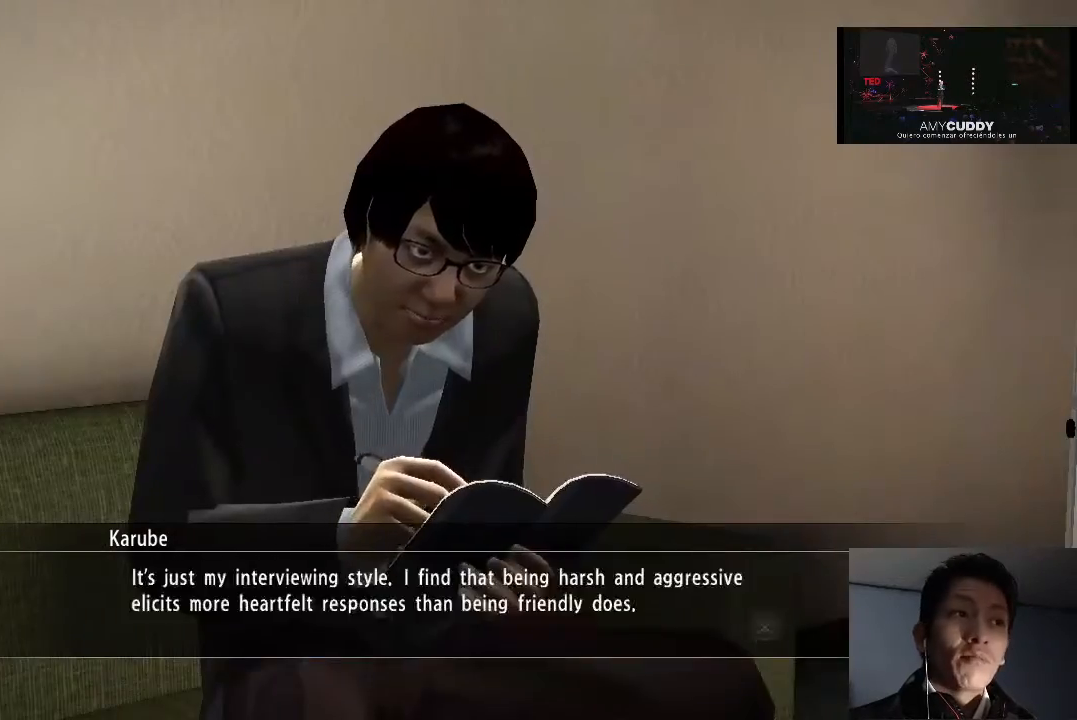
{"buttons": ["CROSS"], "left_stick": "center", "right_stick": "center", "events": [[67, "CROSS", "up"], [133, "CROSS", "down"], [200, "CROSS", "up"], [300, "CROSS", "down"], [367, "CROSS", "up"], [433, "CROSS", "down"]]}
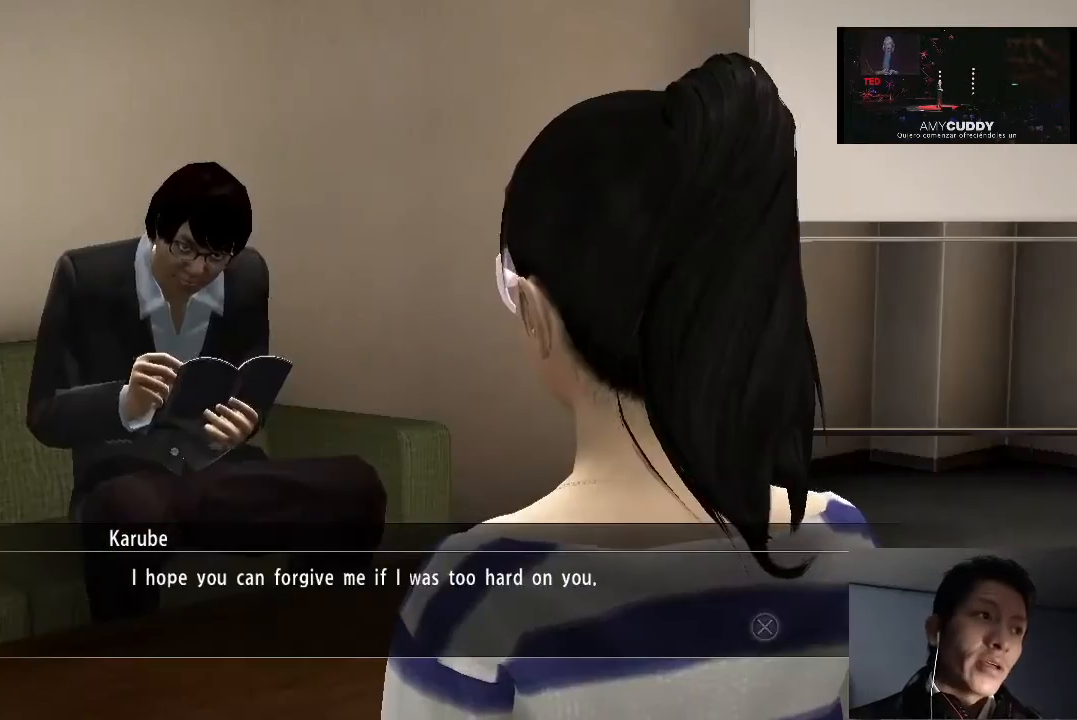
{"buttons": [], "left_stick": "center", "right_stick": "center", "events": [[33, "CROSS", "up"], [100, "CROSS", "down"], [167, "CROSS", "up"], [233, "CROSS", "down"], [300, "CROSS", "up"], [433, "CROSS", "down"], [467, "CROSS", "up"]]}
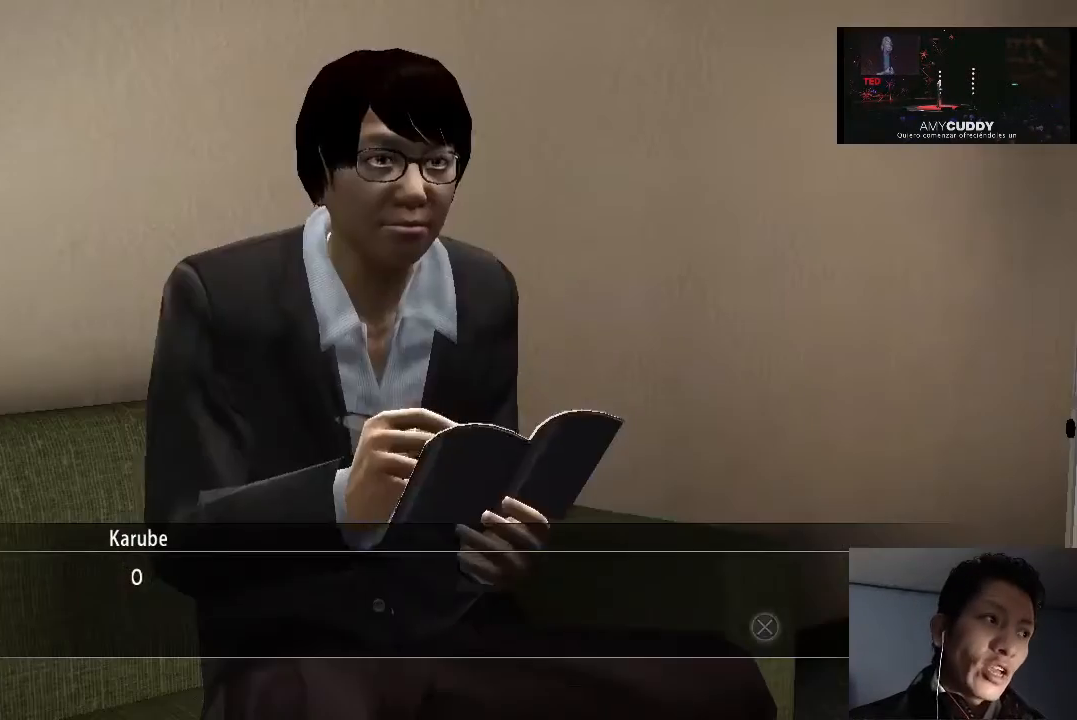
{"buttons": [], "left_stick": "center", "right_stick": "center", "events": [[67, "CROSS", "down"], [133, "CROSS", "up"], [233, "CROSS", "down"], [300, "CROSS", "up"], [400, "CROSS", "down"], [467, "CROSS", "up"]]}
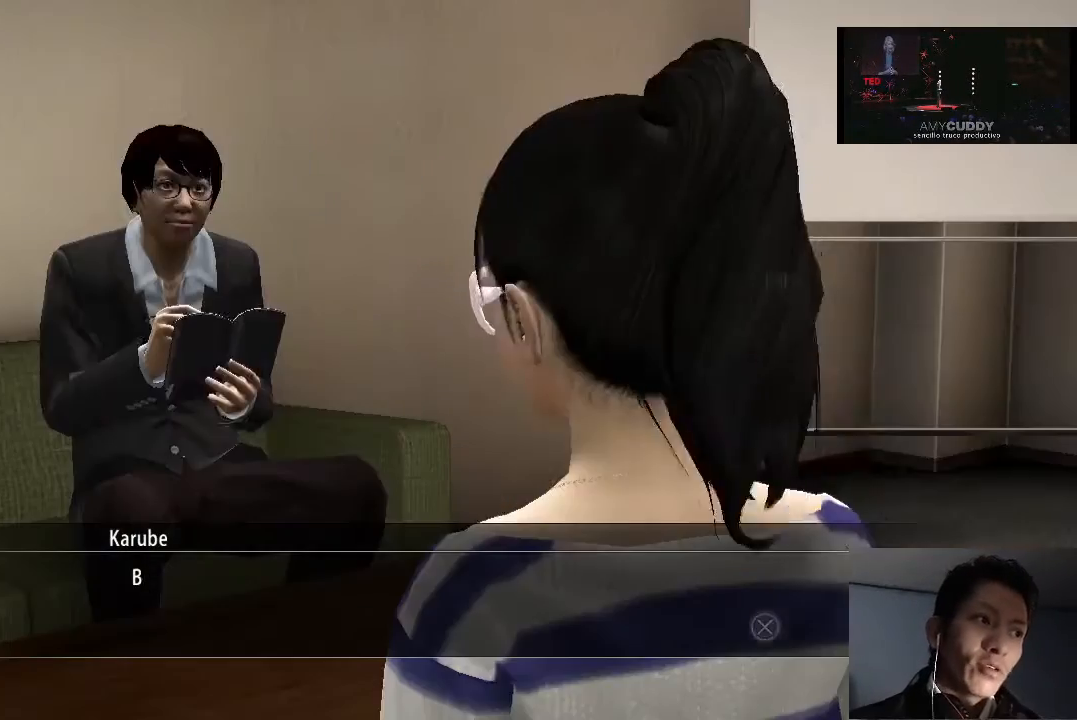
{"buttons": [], "left_stick": "center", "right_stick": "center", "events": [[400, "CROSS", "down"], [467, "CROSS", "up"]]}
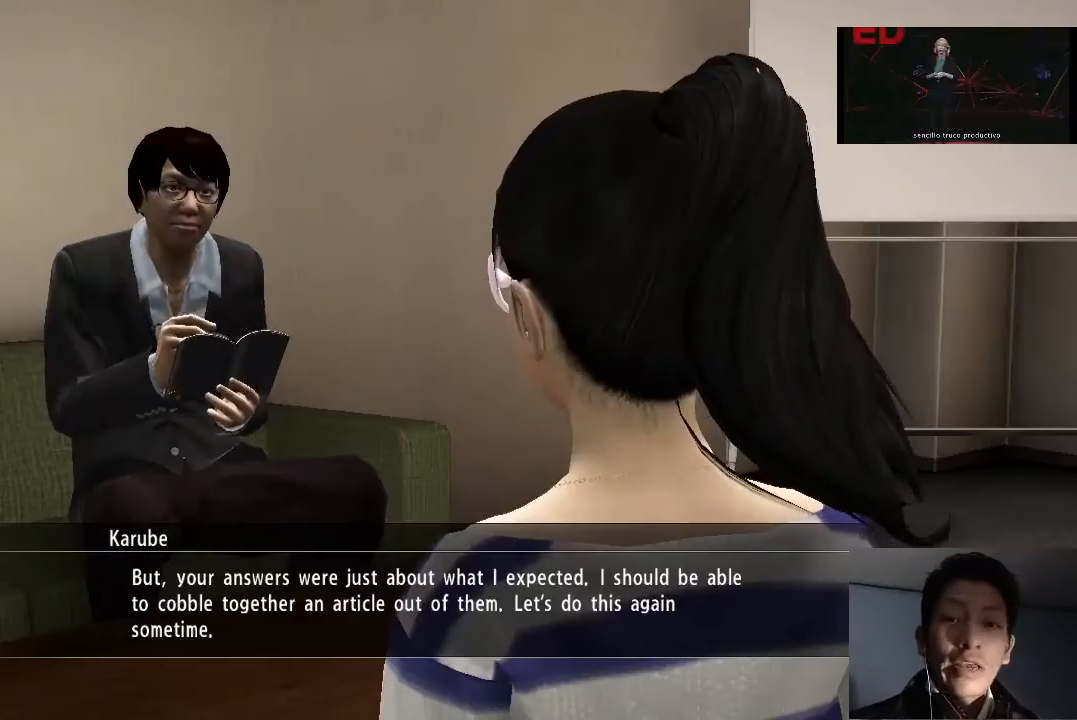
{"buttons": [], "left_stick": "center", "right_stick": "center", "events": [[67, "CROSS", "down"], [133, "CROSS", "up"], [200, "CROSS", "down"], [300, "CROSS", "up"]]}
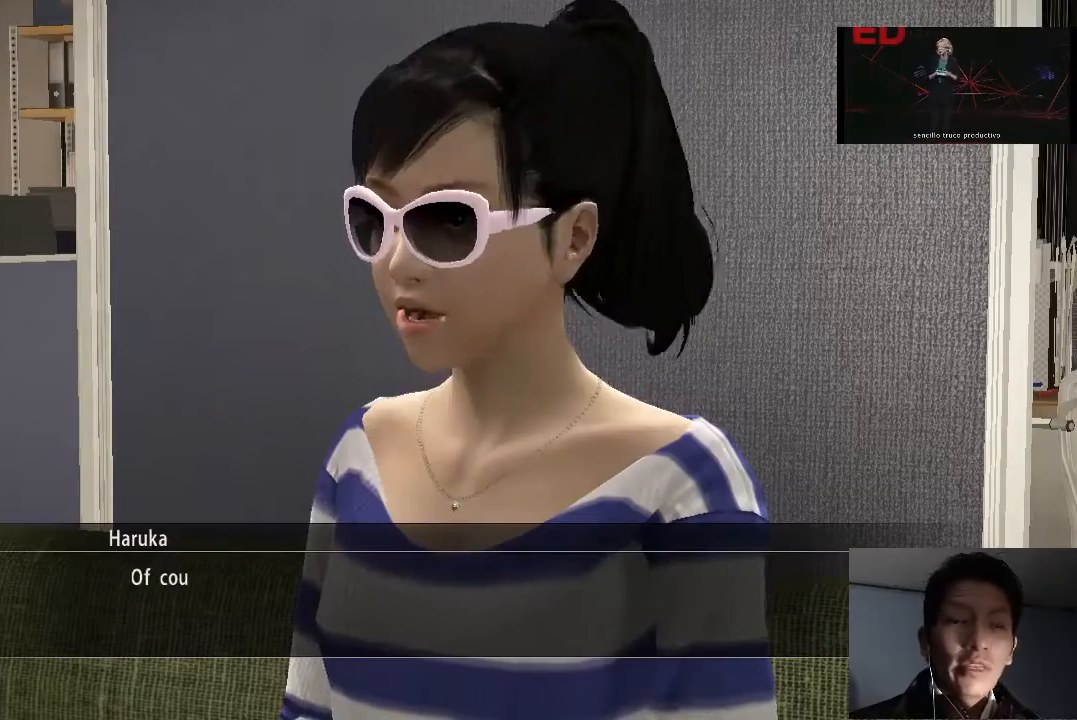
{"buttons": [], "left_stick": "center", "right_stick": "center", "events": [[200, "CROSS", "down"], [433, "CROSS", "up"]]}
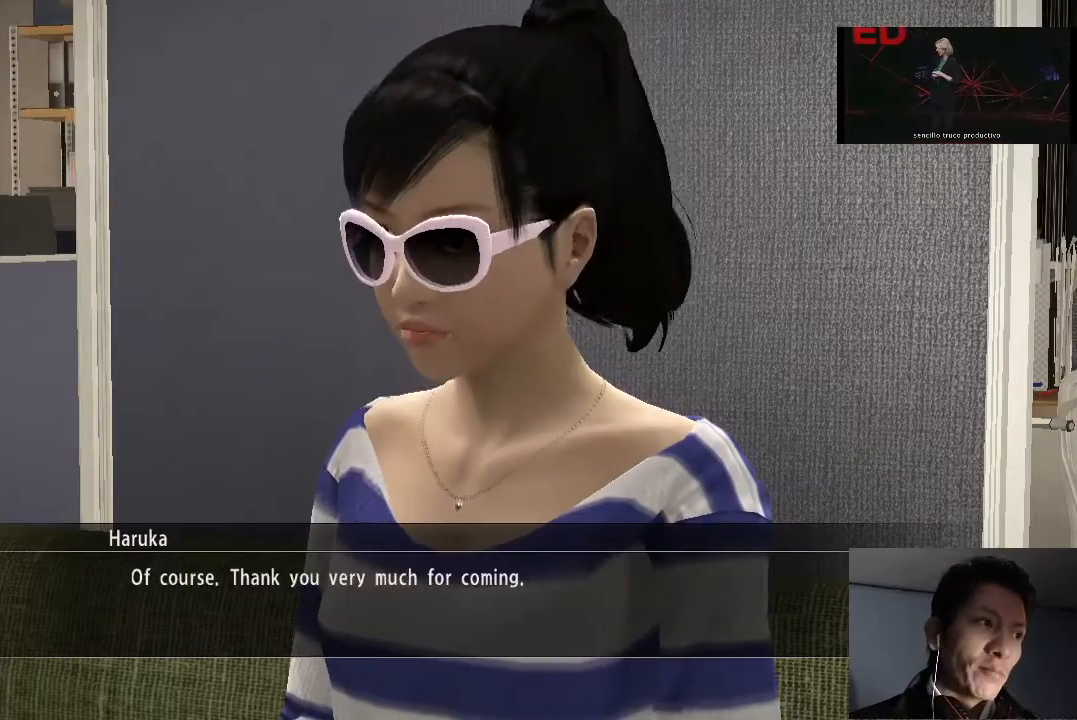
{"buttons": [], "left_stick": "center", "right_stick": "center", "events": [[33, "CROSS", "down"], [133, "CROSS", "up"], [200, "CROSS", "down"], [267, "CROSS", "up"], [367, "CROSS", "down"], [467, "CROSS", "up"]]}
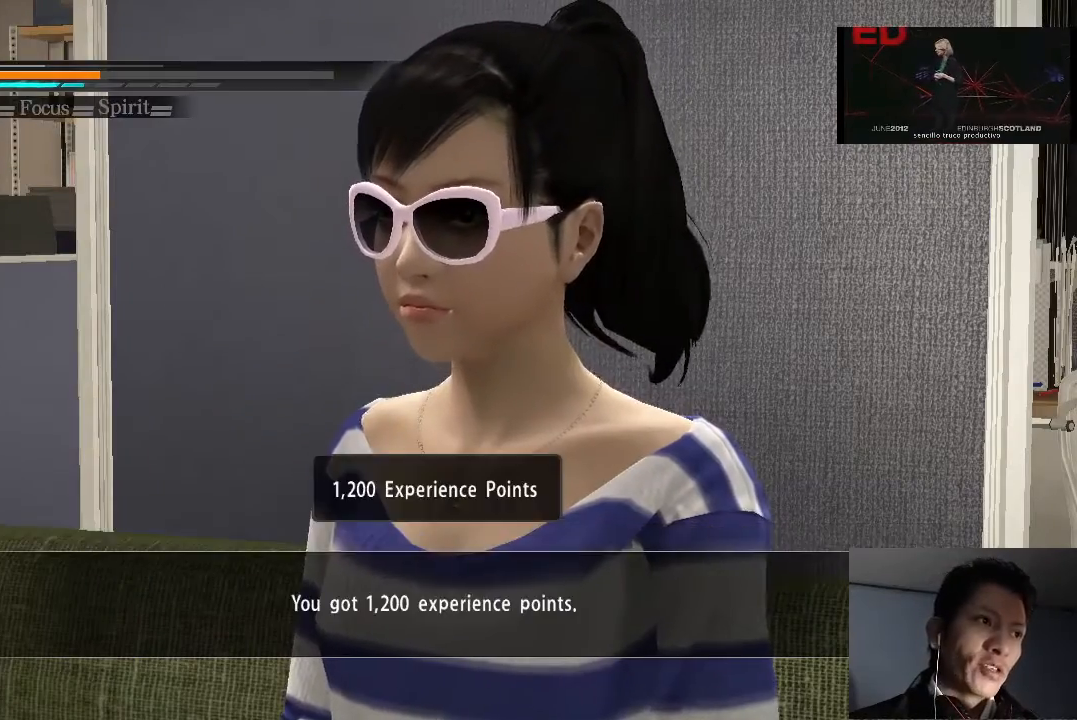
{"buttons": [], "left_stick": "center", "right_stick": "center", "events": [[33, "CROSS", "down"], [100, "CROSS", "up"], [233, "CROSS", "down"], [267, "CROSS", "up"]]}